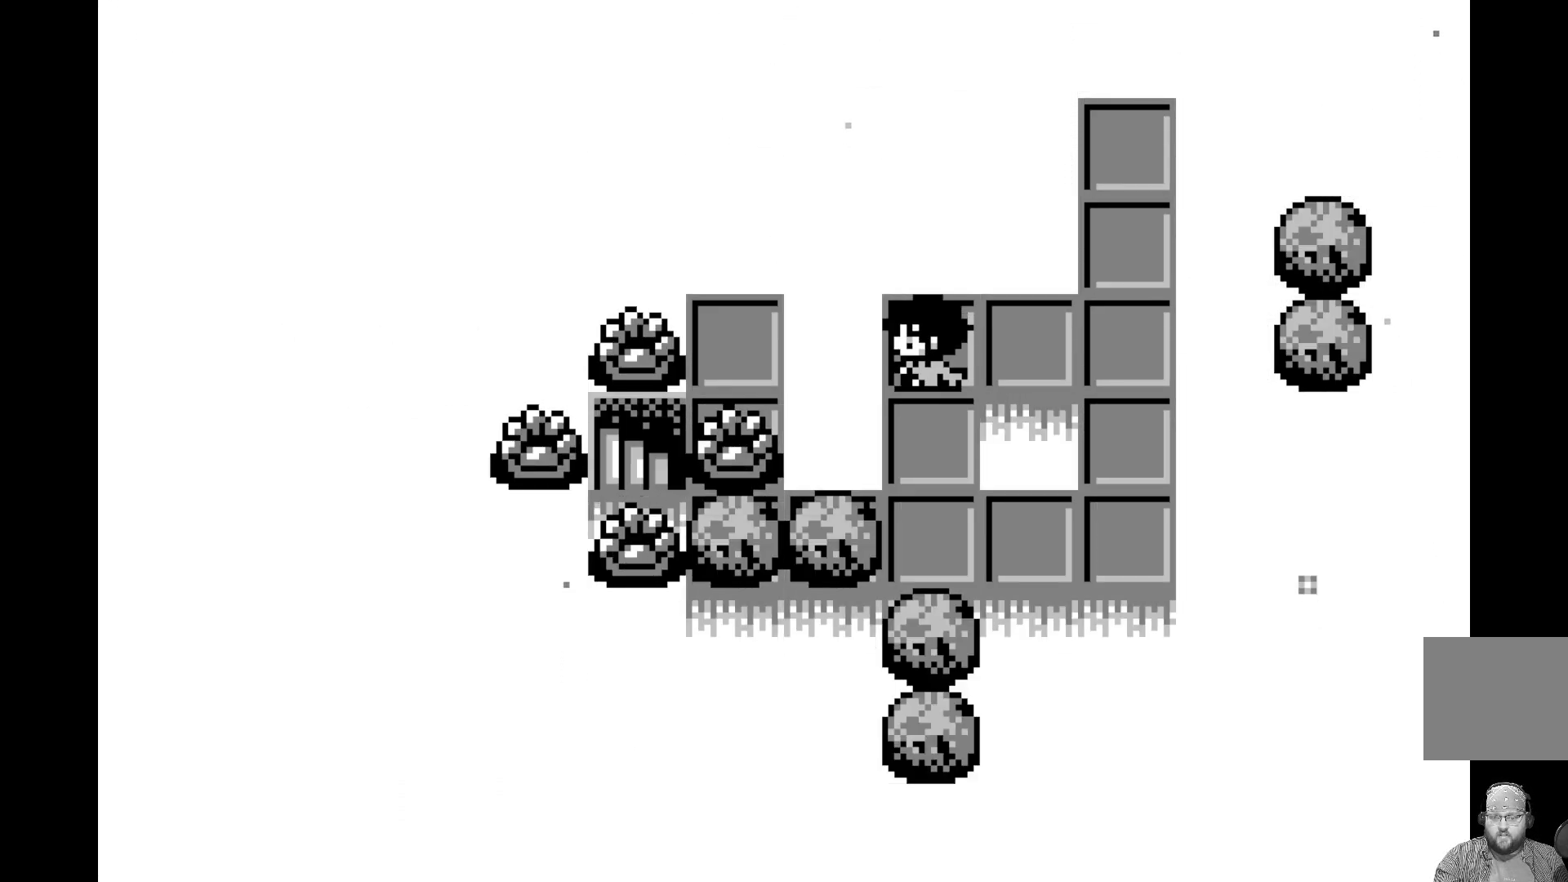
Gameplay with a controller (Xbox layout); each line is a JSON object with the inputs held at the frame after it. "events" lists button and stick changes between this image and that frame as [ms after this image, input, new state], when the widget could be followed in between. Not read: right_stick.
{"buttons": [], "left_stick": "center", "events": [[350, "DPAD_DOWN", "down"], [450, "DPAD_DOWN", "up"]]}
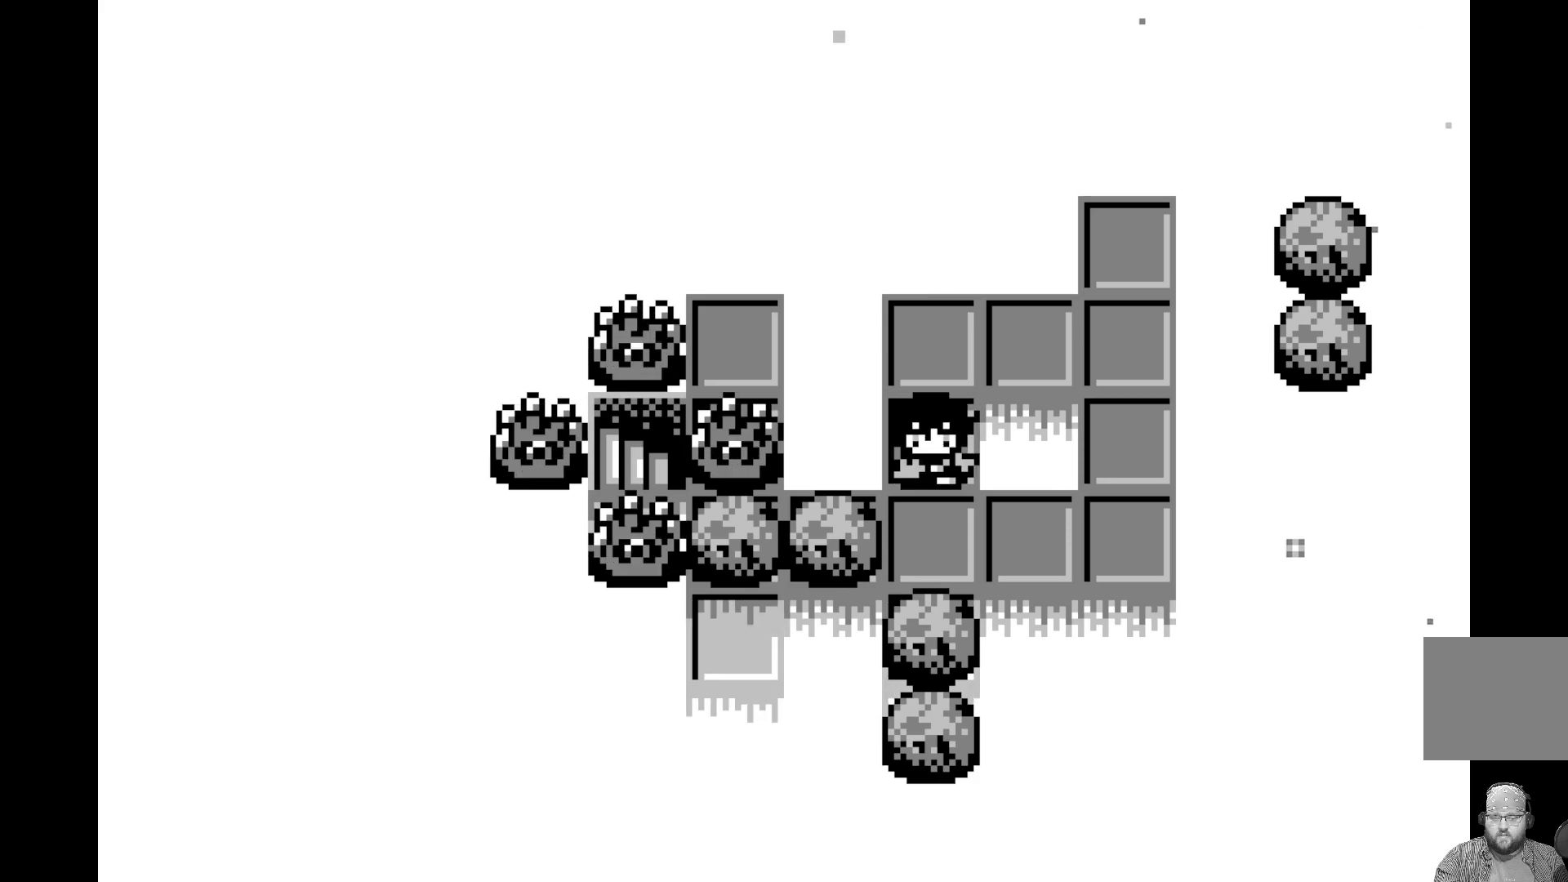
{"buttons": ["DPAD_LEFT"], "left_stick": "center", "events": [[467, "DPAD_LEFT", "down"]]}
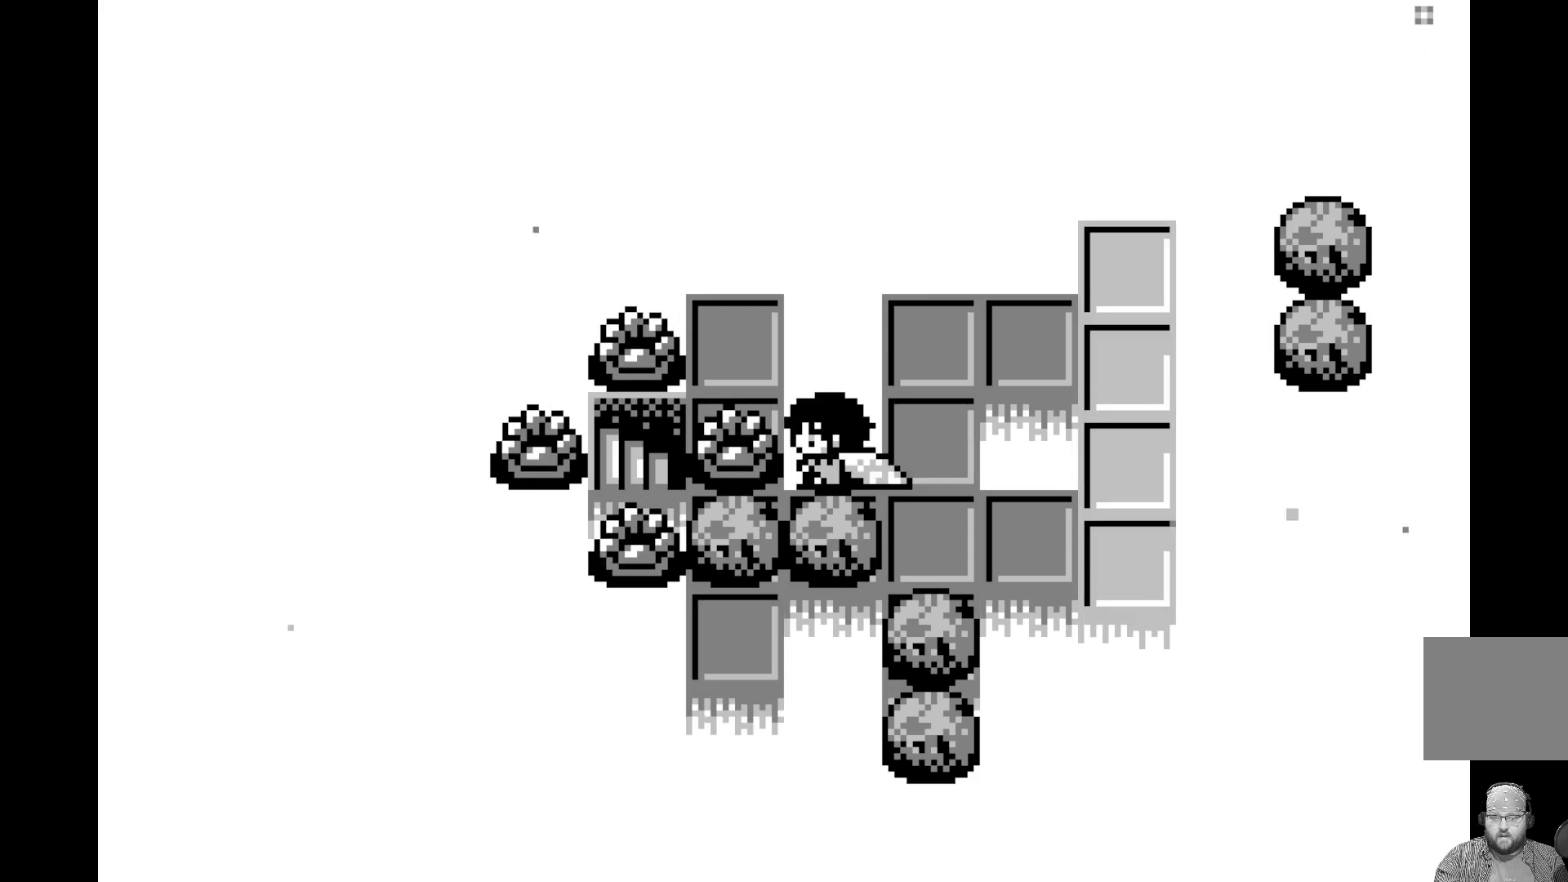
{"buttons": [], "left_stick": "center", "events": [[33, "DPAD_LEFT", "up"], [150, "A", "down"], [367, "A", "up"]]}
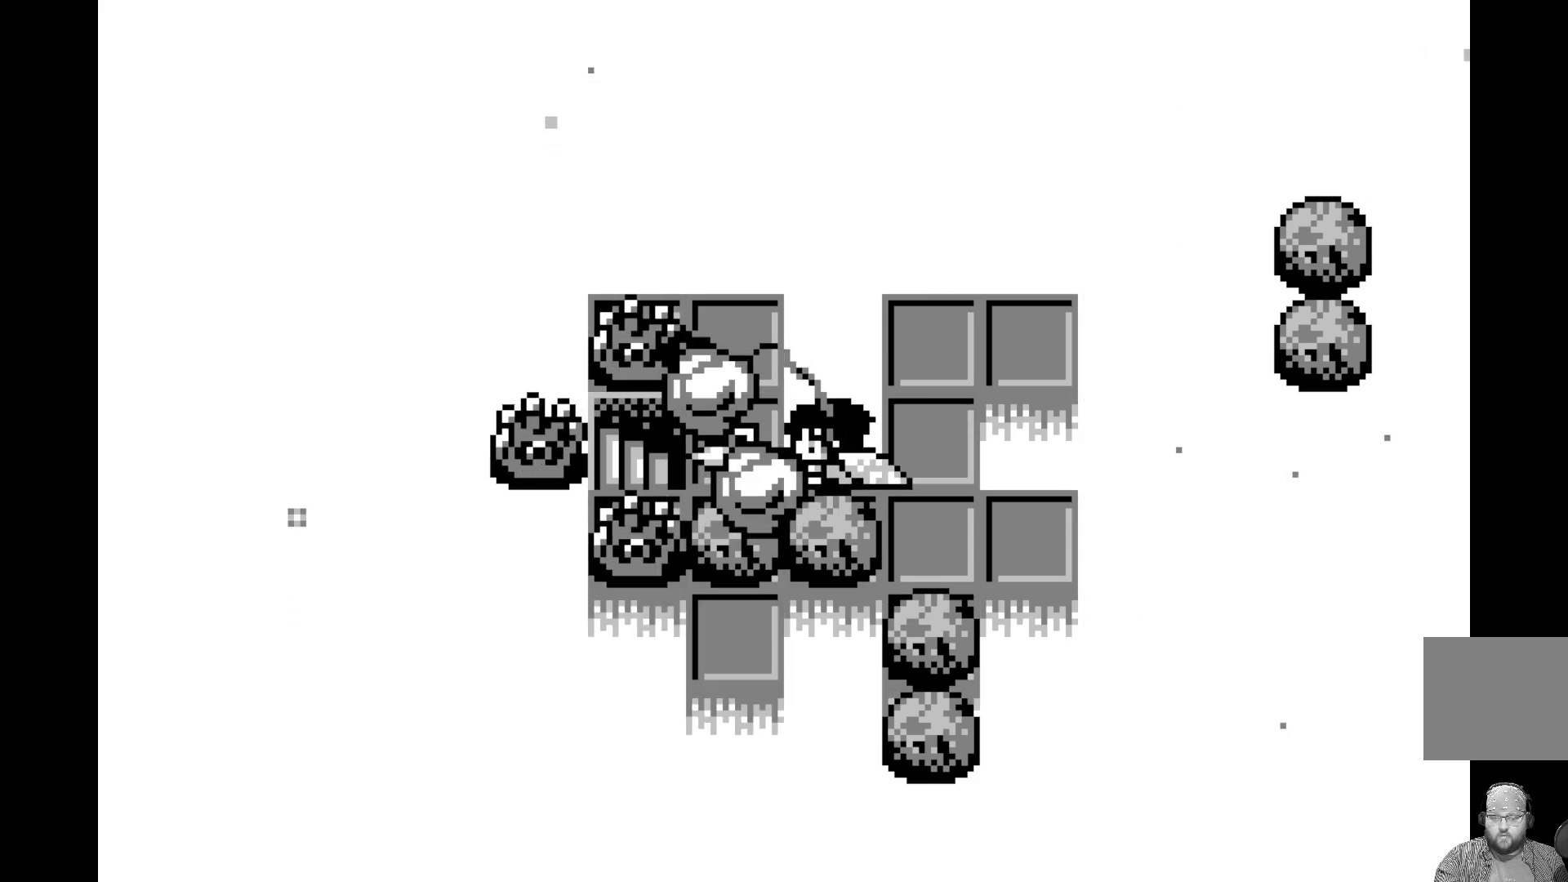
{"buttons": ["DPAD_LEFT"], "left_stick": "center", "events": [[267, "DPAD_LEFT", "down"], [367, "DPAD_LEFT", "up"], [467, "DPAD_LEFT", "down"]]}
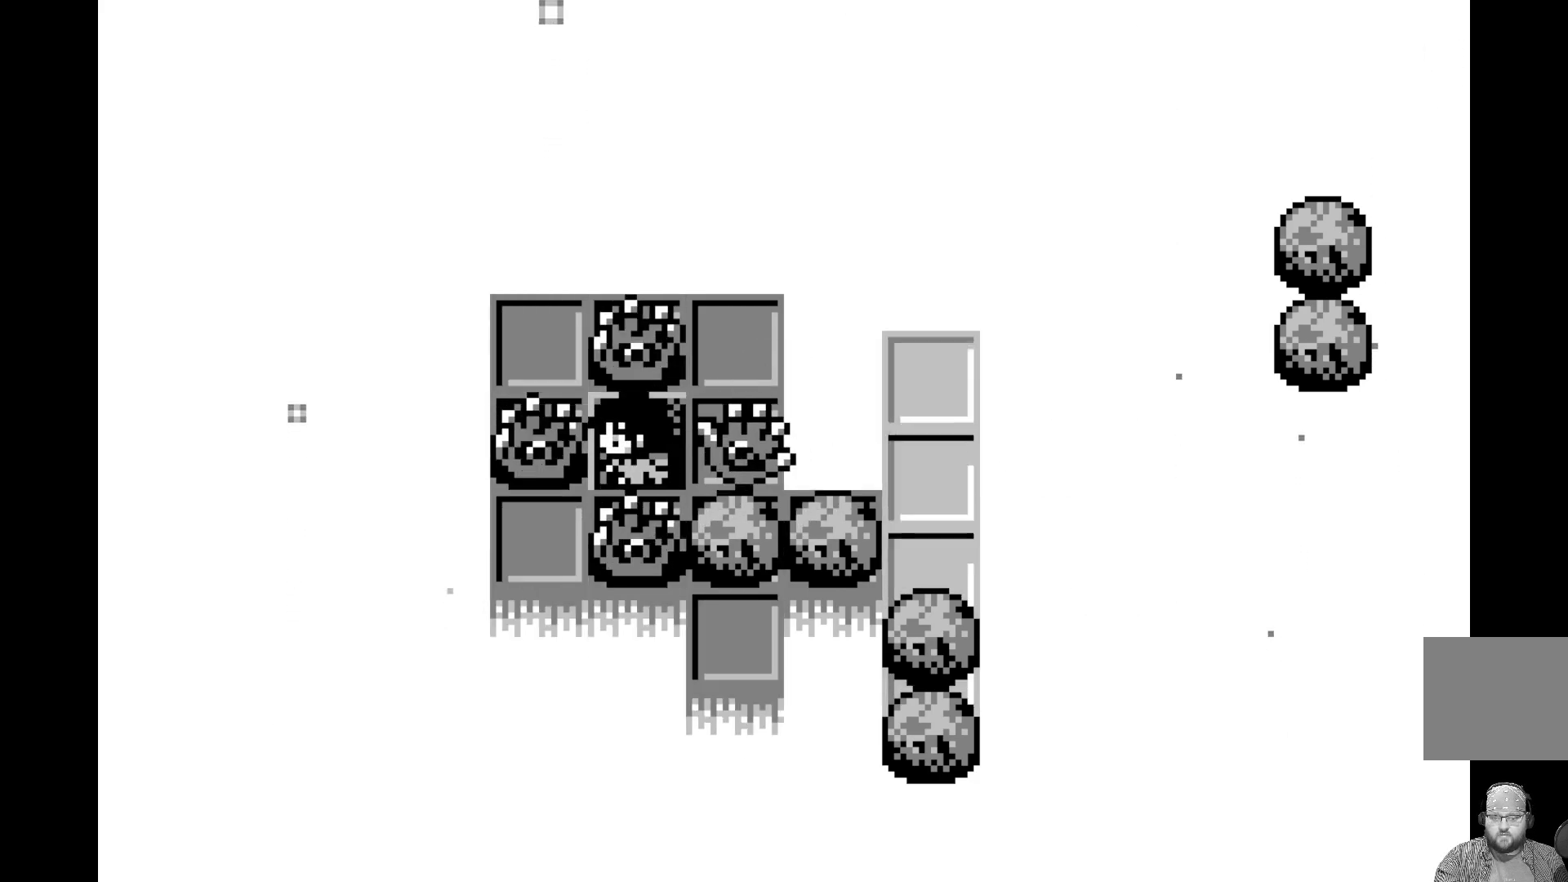
{"buttons": [], "left_stick": "center", "events": [[67, "DPAD_LEFT", "up"]]}
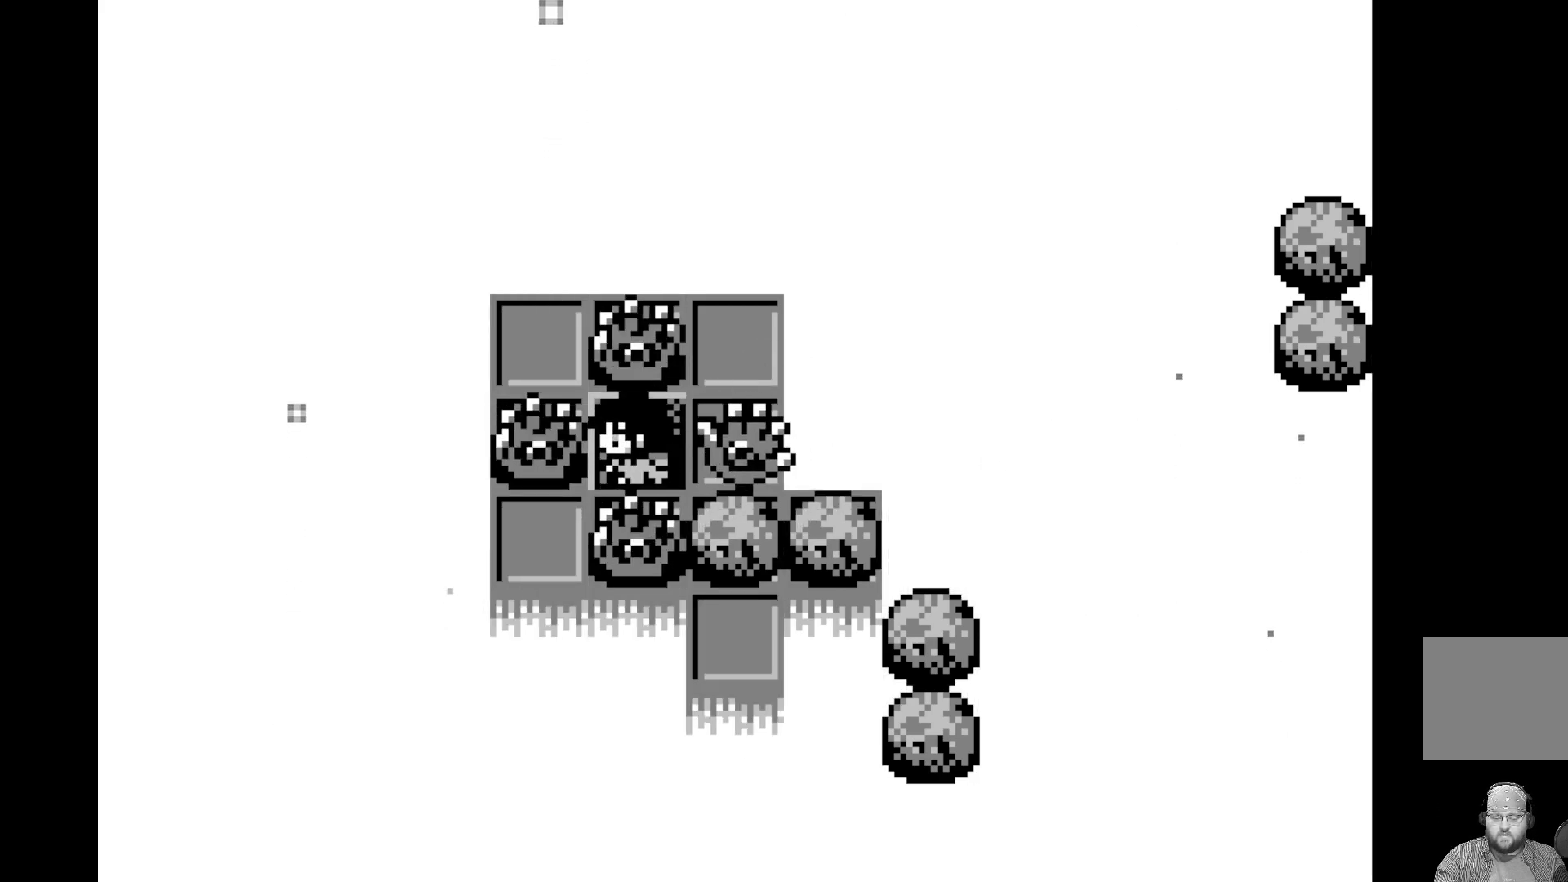
{"buttons": [], "left_stick": "center", "events": []}
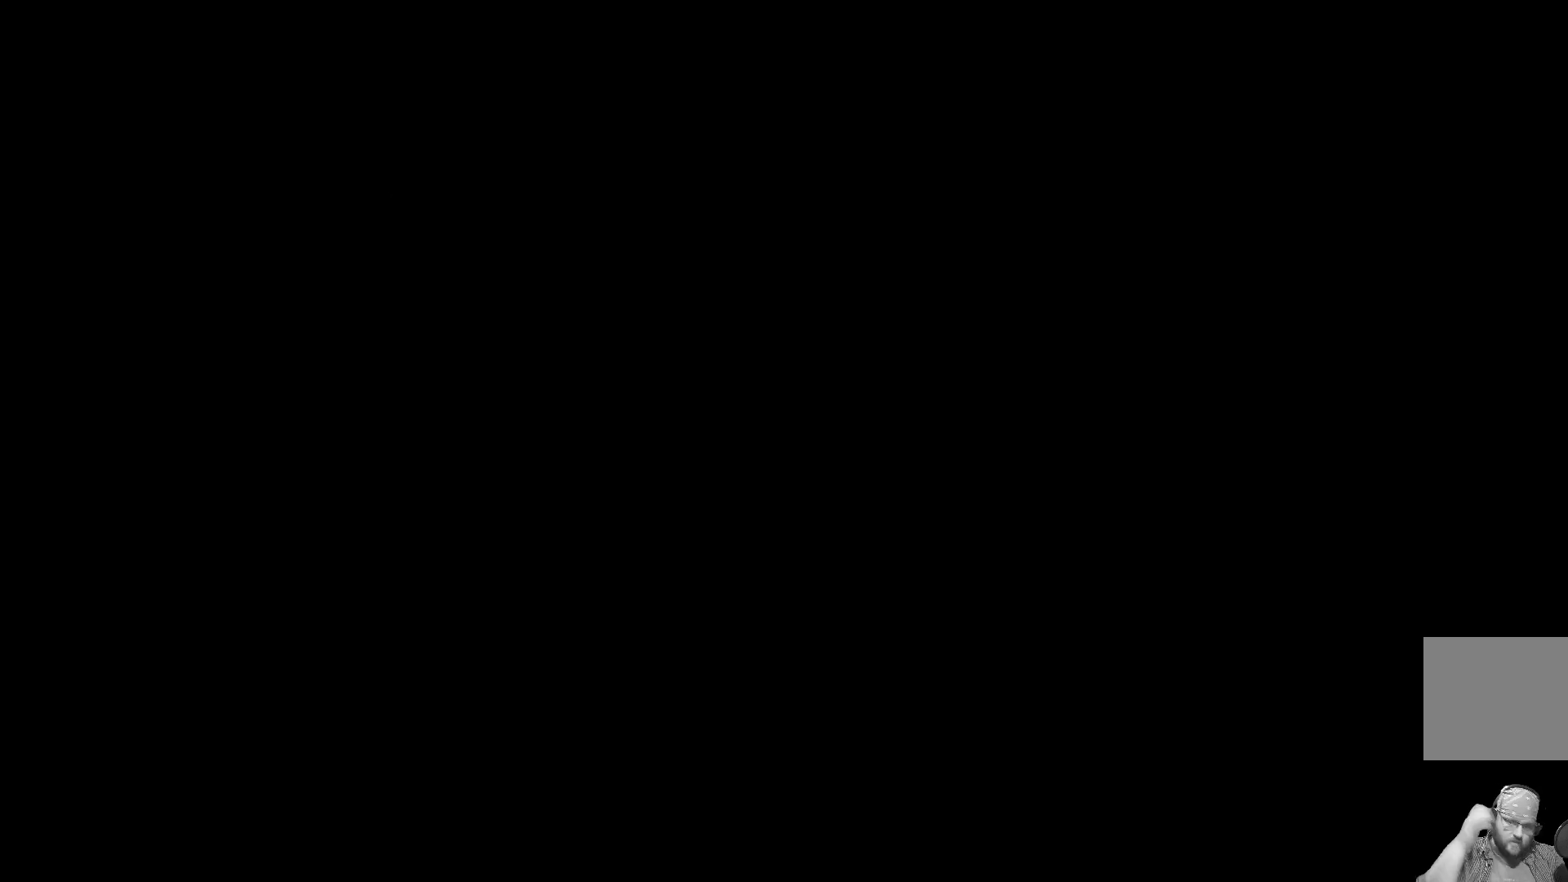
{"buttons": [], "left_stick": "center", "events": []}
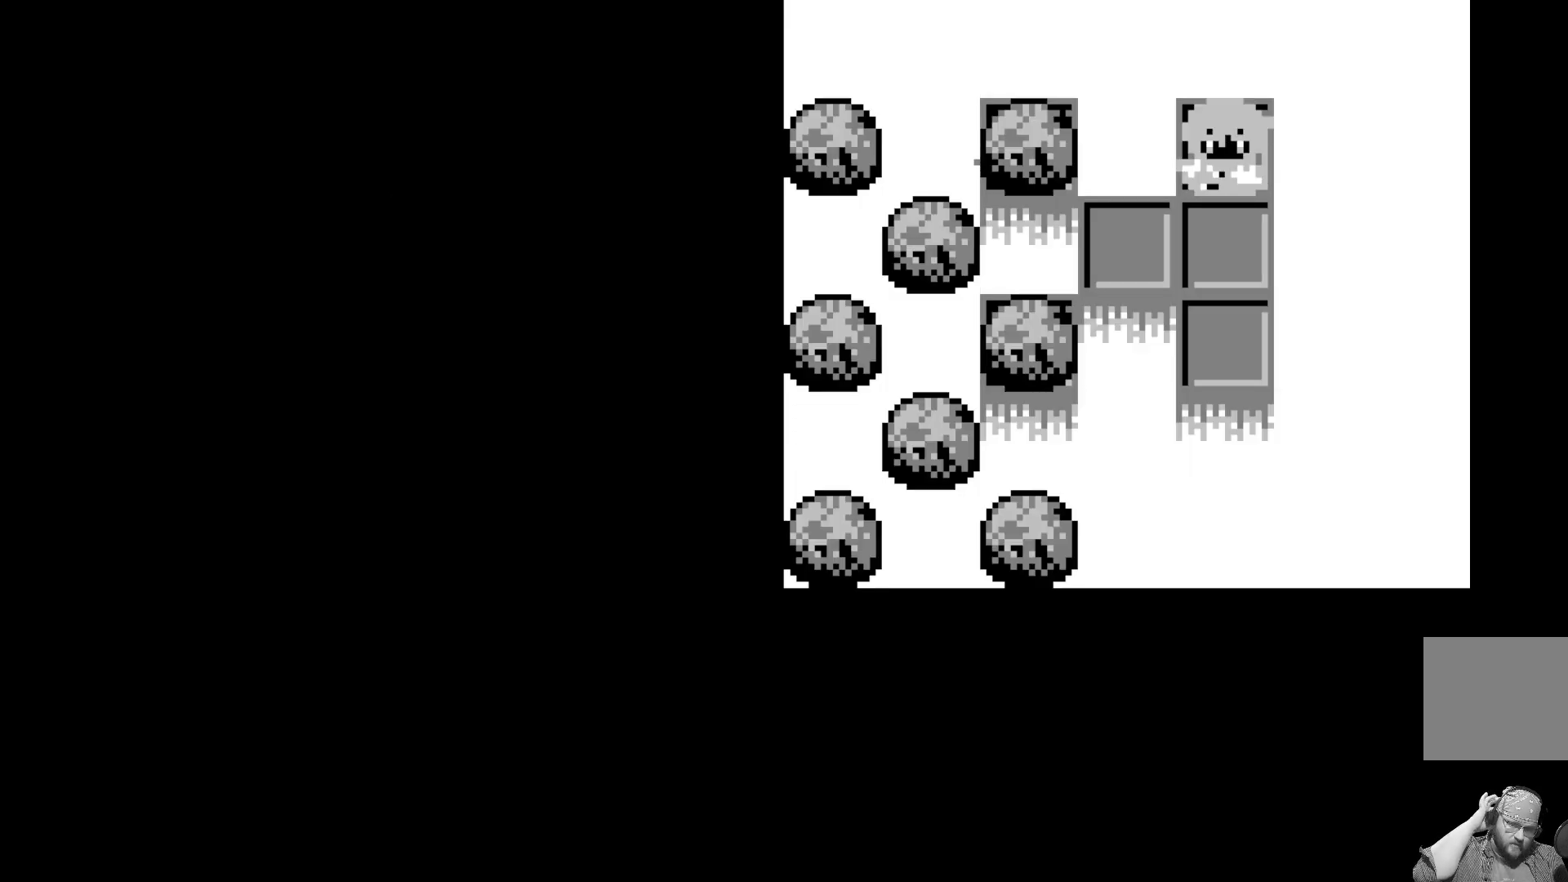
{"buttons": [], "left_stick": "center", "events": []}
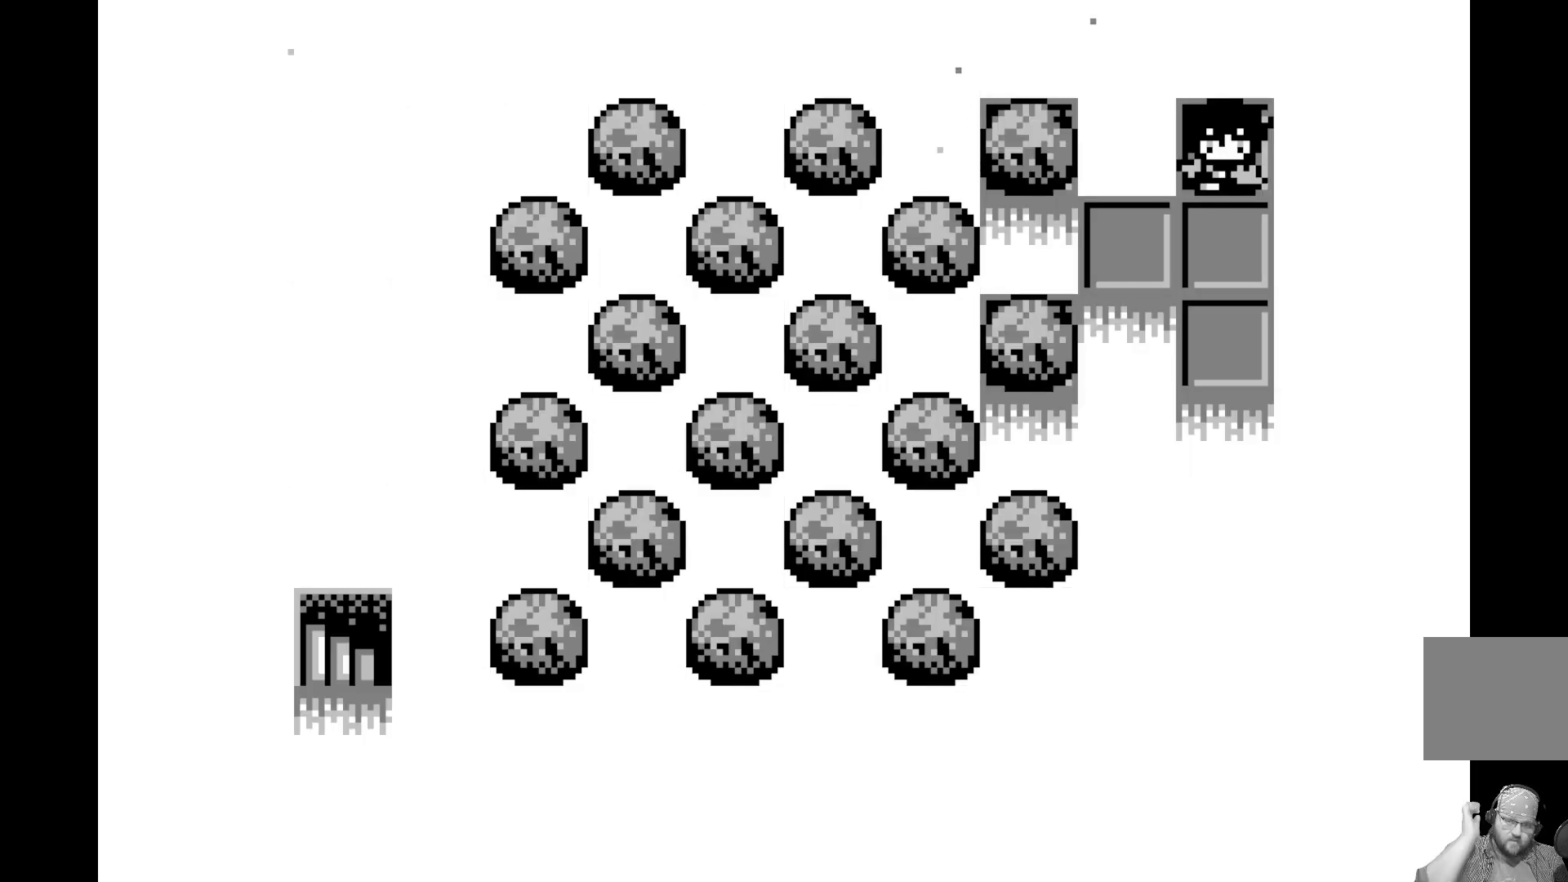
{"buttons": [], "left_stick": "center", "events": [[300, "DPAD_DOWN", "down"], [433, "DPAD_DOWN", "up"]]}
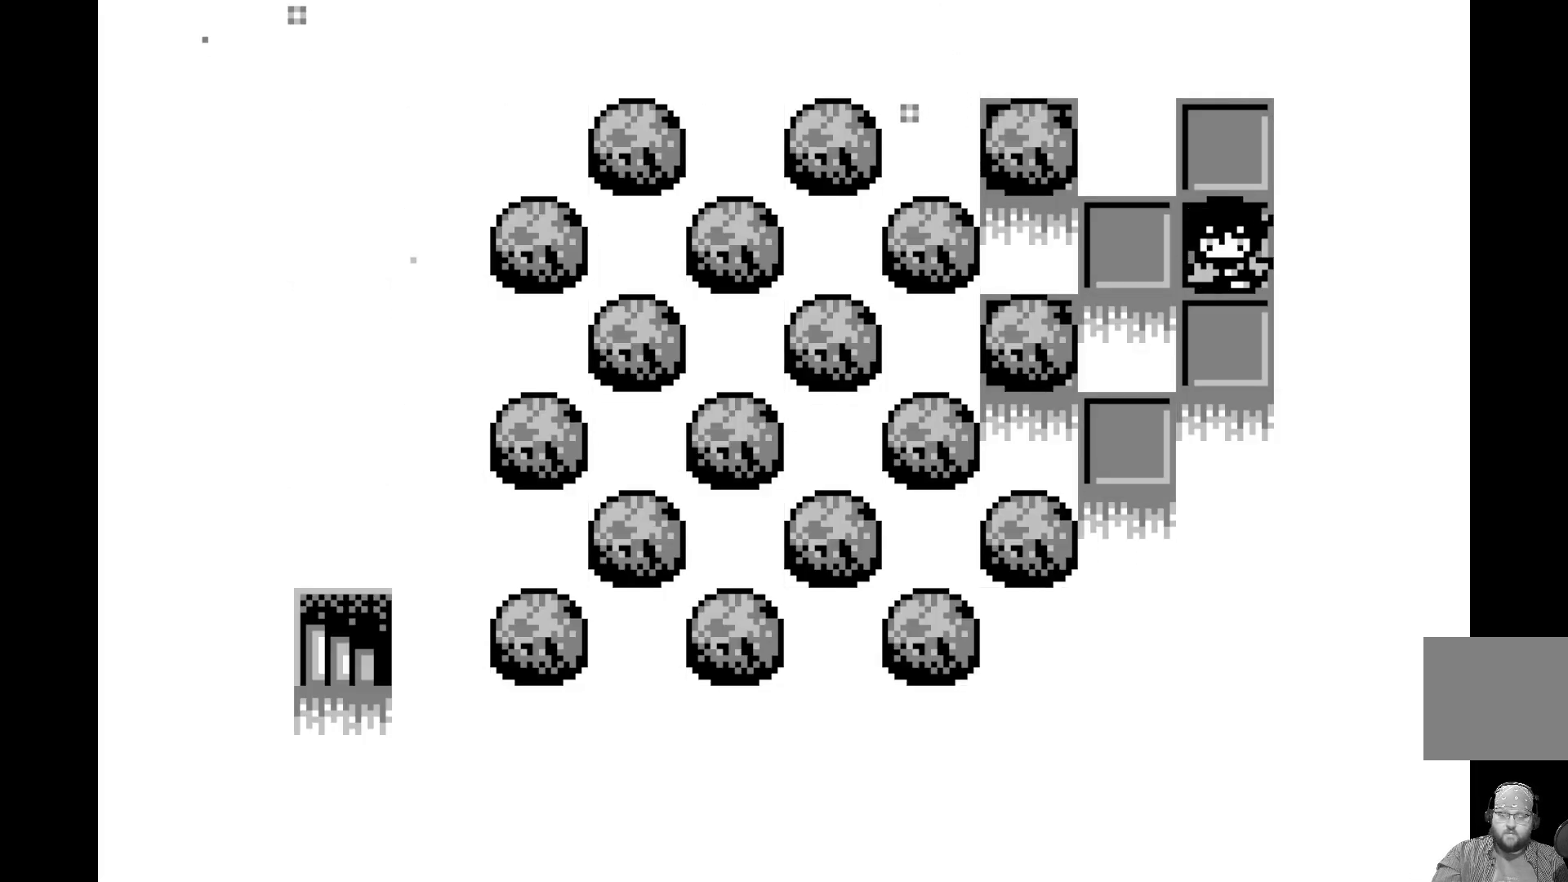
{"buttons": [], "left_stick": "center", "events": [[167, "DPAD_LEFT", "down"], [267, "DPAD_LEFT", "up"]]}
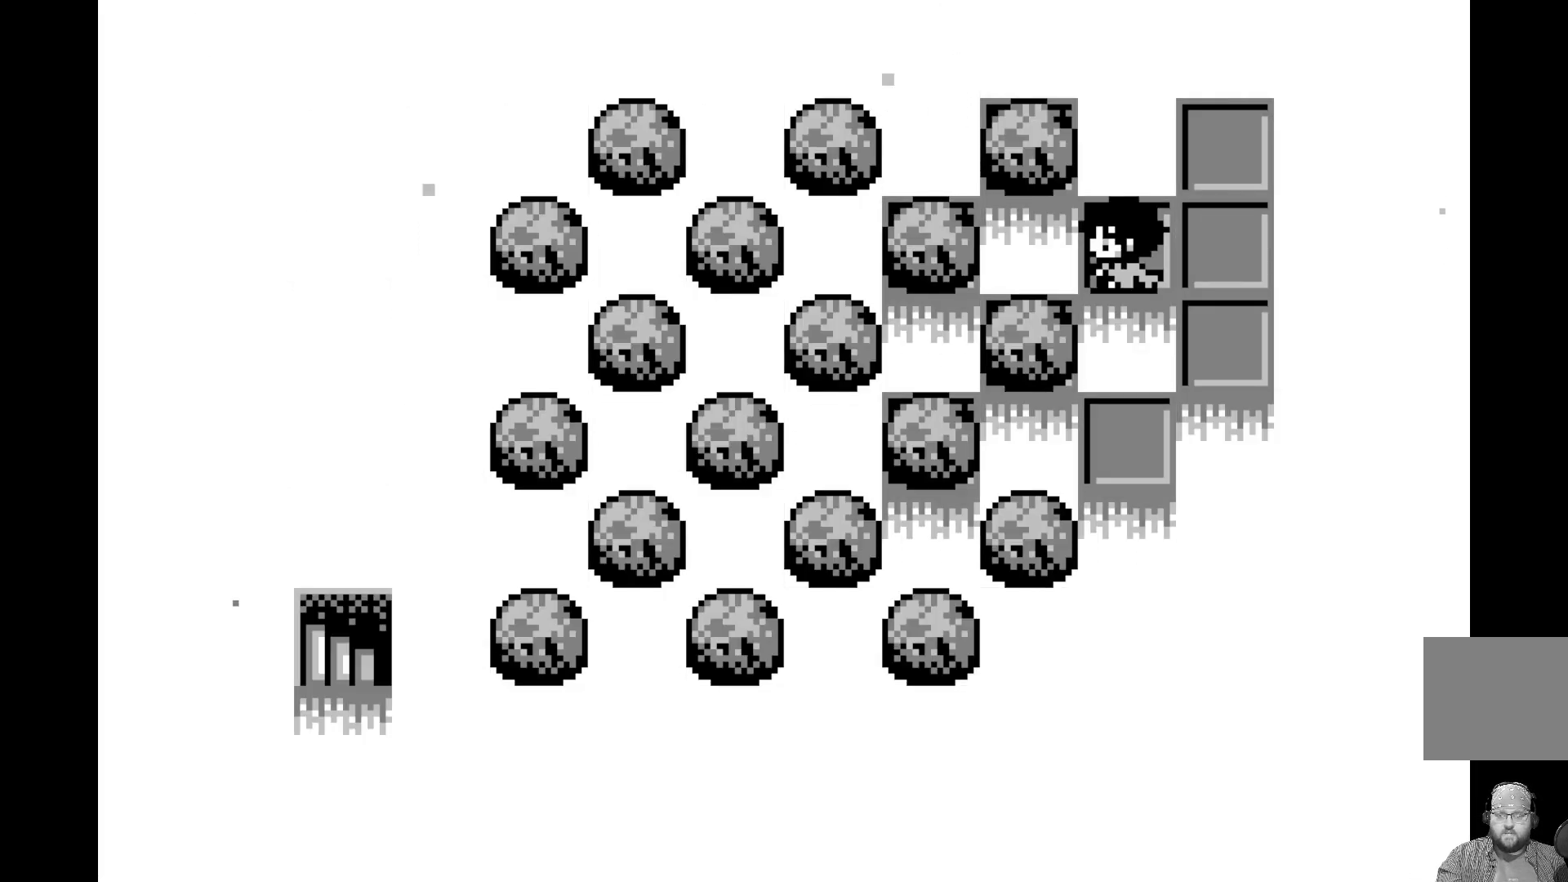
{"buttons": ["DPAD_RIGHT"], "left_stick": "center", "events": [[433, "DPAD_RIGHT", "down"]]}
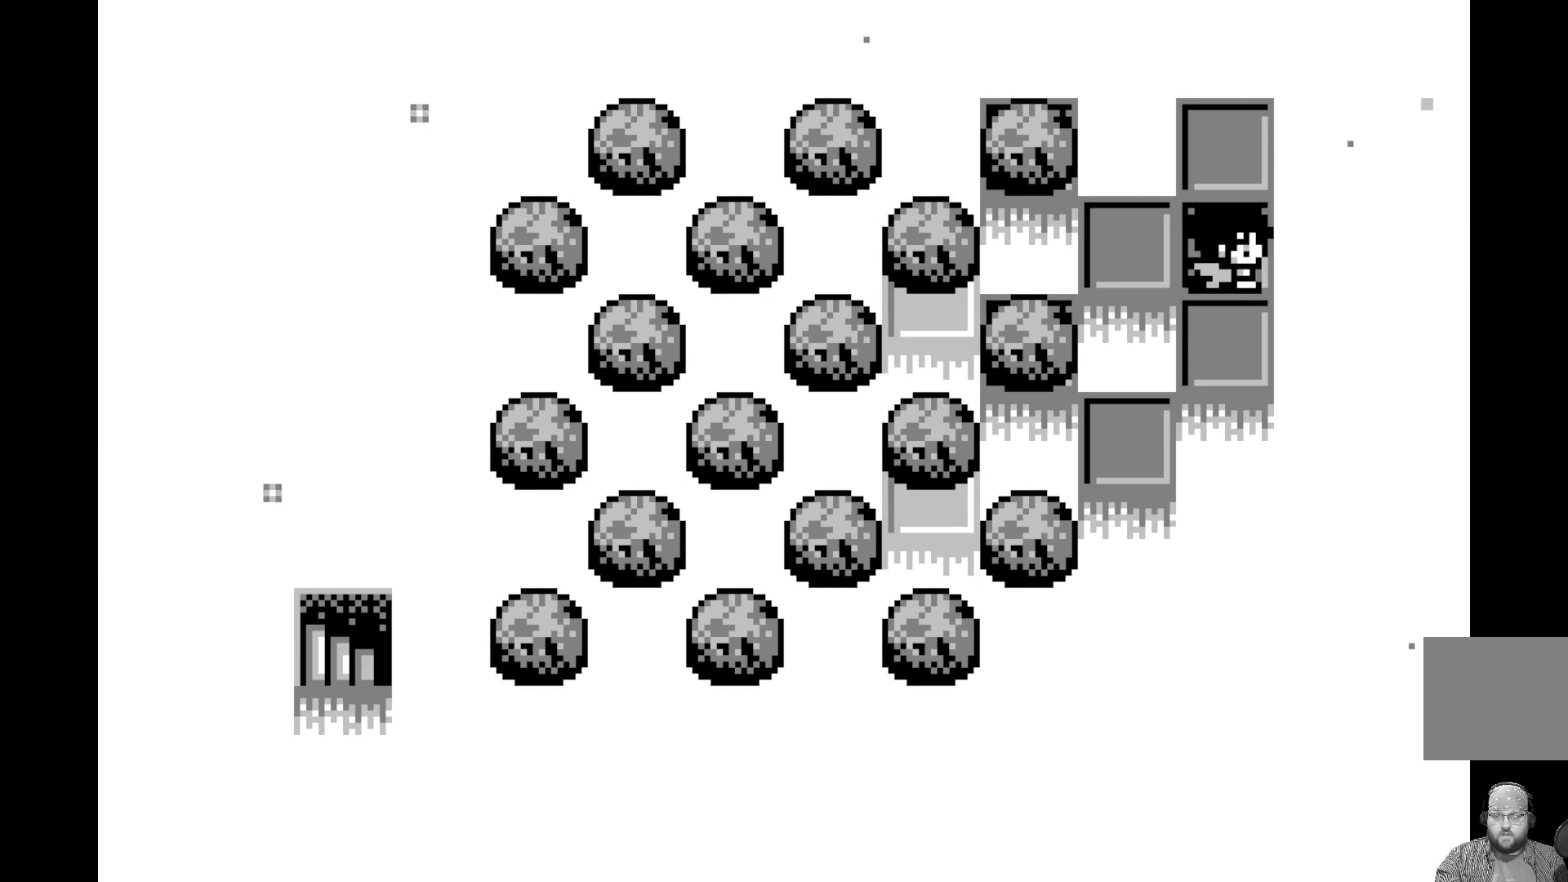
{"buttons": [], "left_stick": "center", "events": [[33, "DPAD_RIGHT", "up"]]}
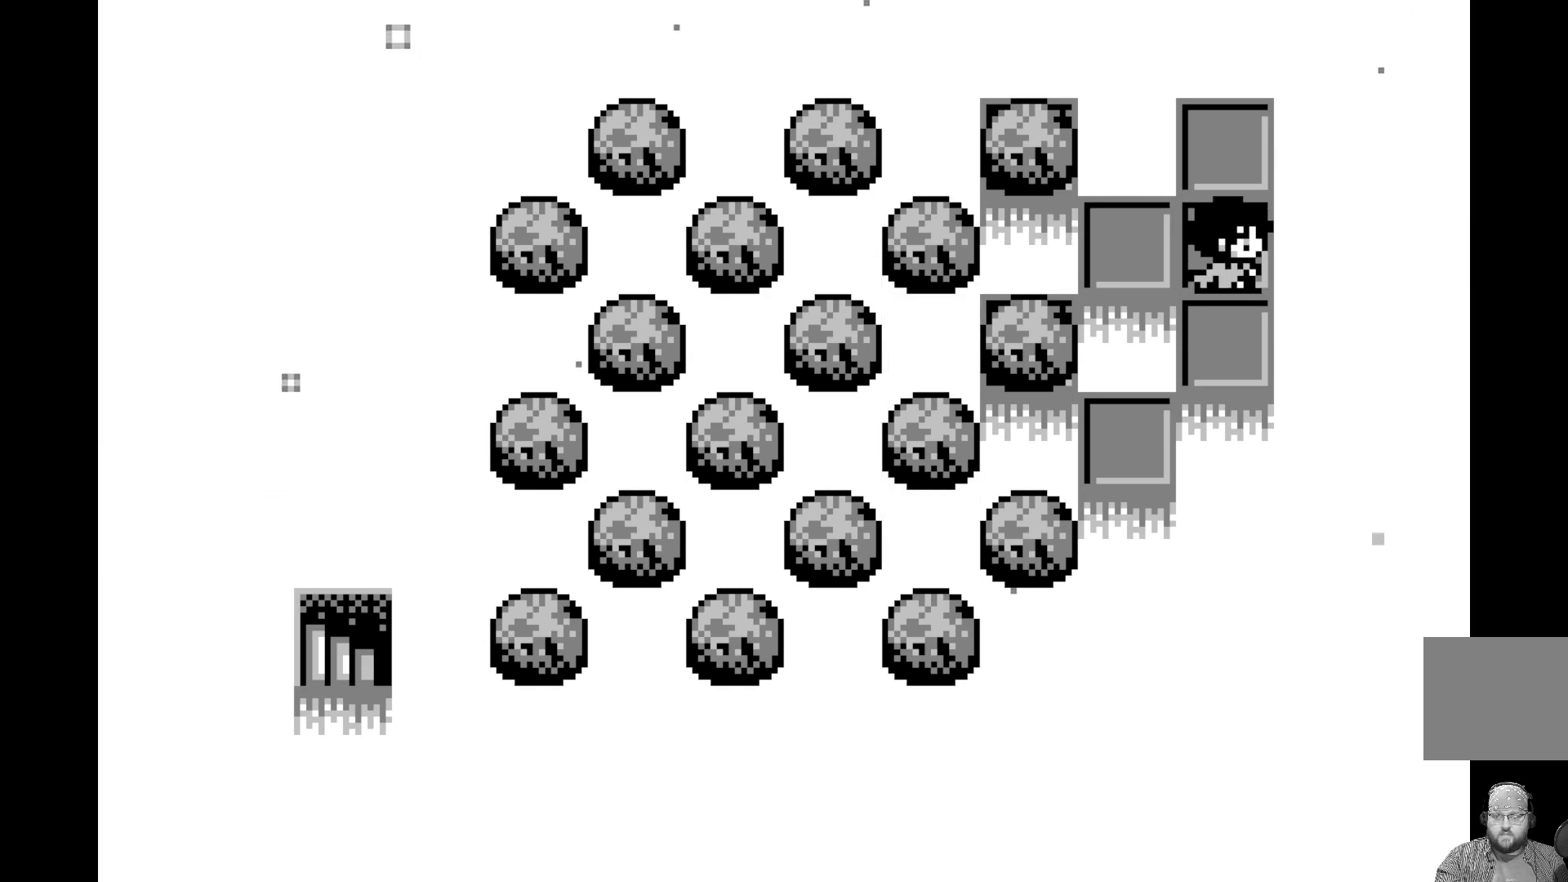
{"buttons": [], "left_stick": "center", "events": [[333, "DPAD_UP", "down"], [433, "DPAD_UP", "up"]]}
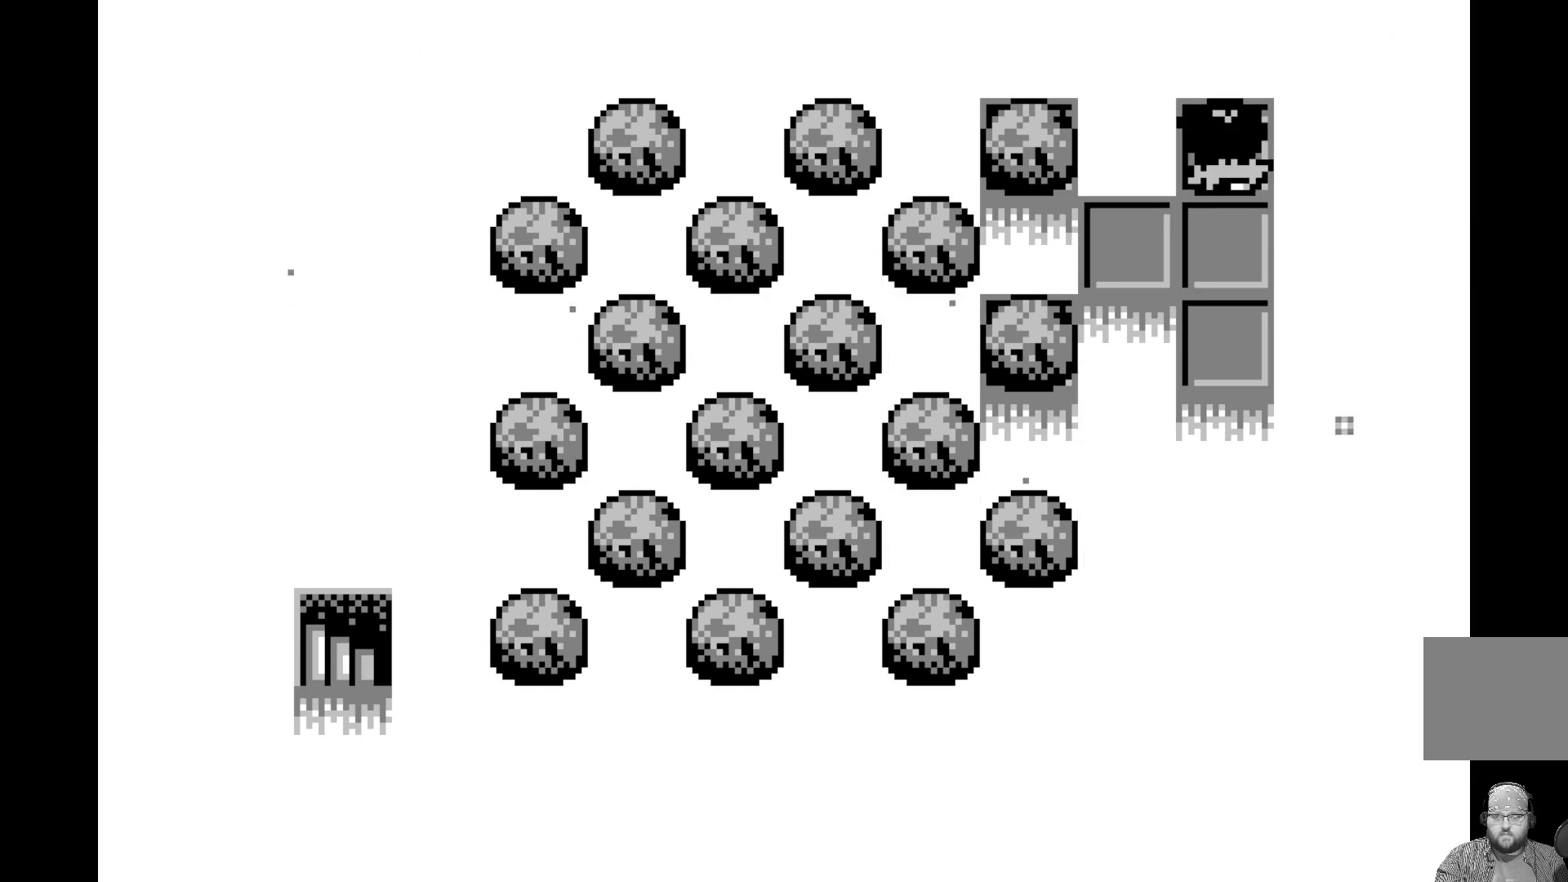
{"buttons": [], "left_stick": "center", "events": [[83, "DPAD_DOWN", "down"], [150, "DPAD_DOWN", "up"], [200, "A", "down"], [383, "A", "up"]]}
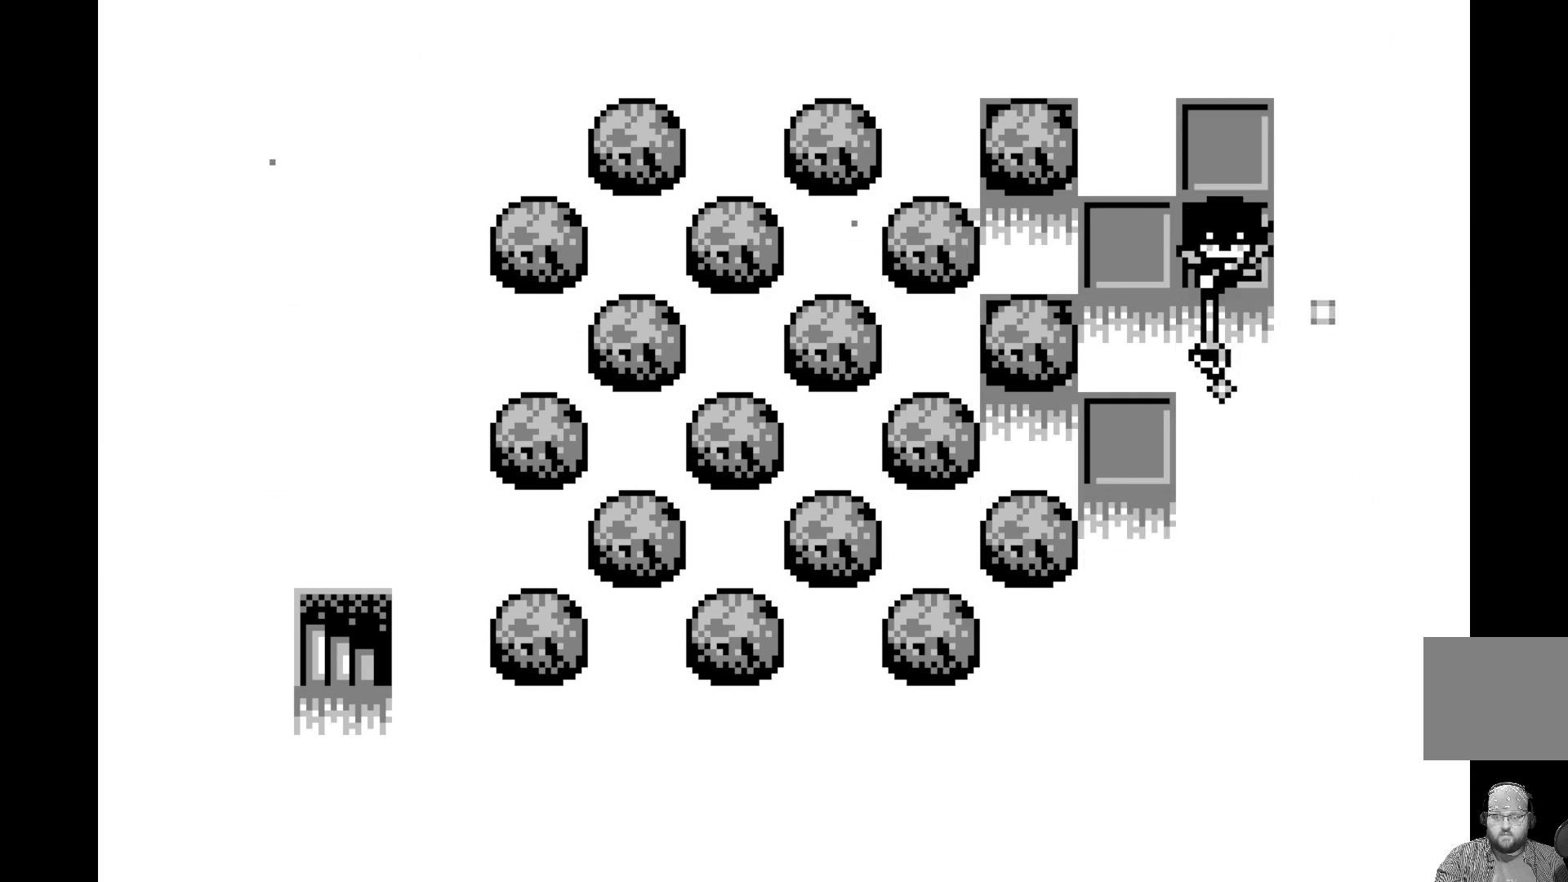
{"buttons": [], "left_stick": "center", "events": [[167, "DPAD_LEFT", "down"], [267, "DPAD_LEFT", "up"], [333, "A", "down"], [500, "A", "up"]]}
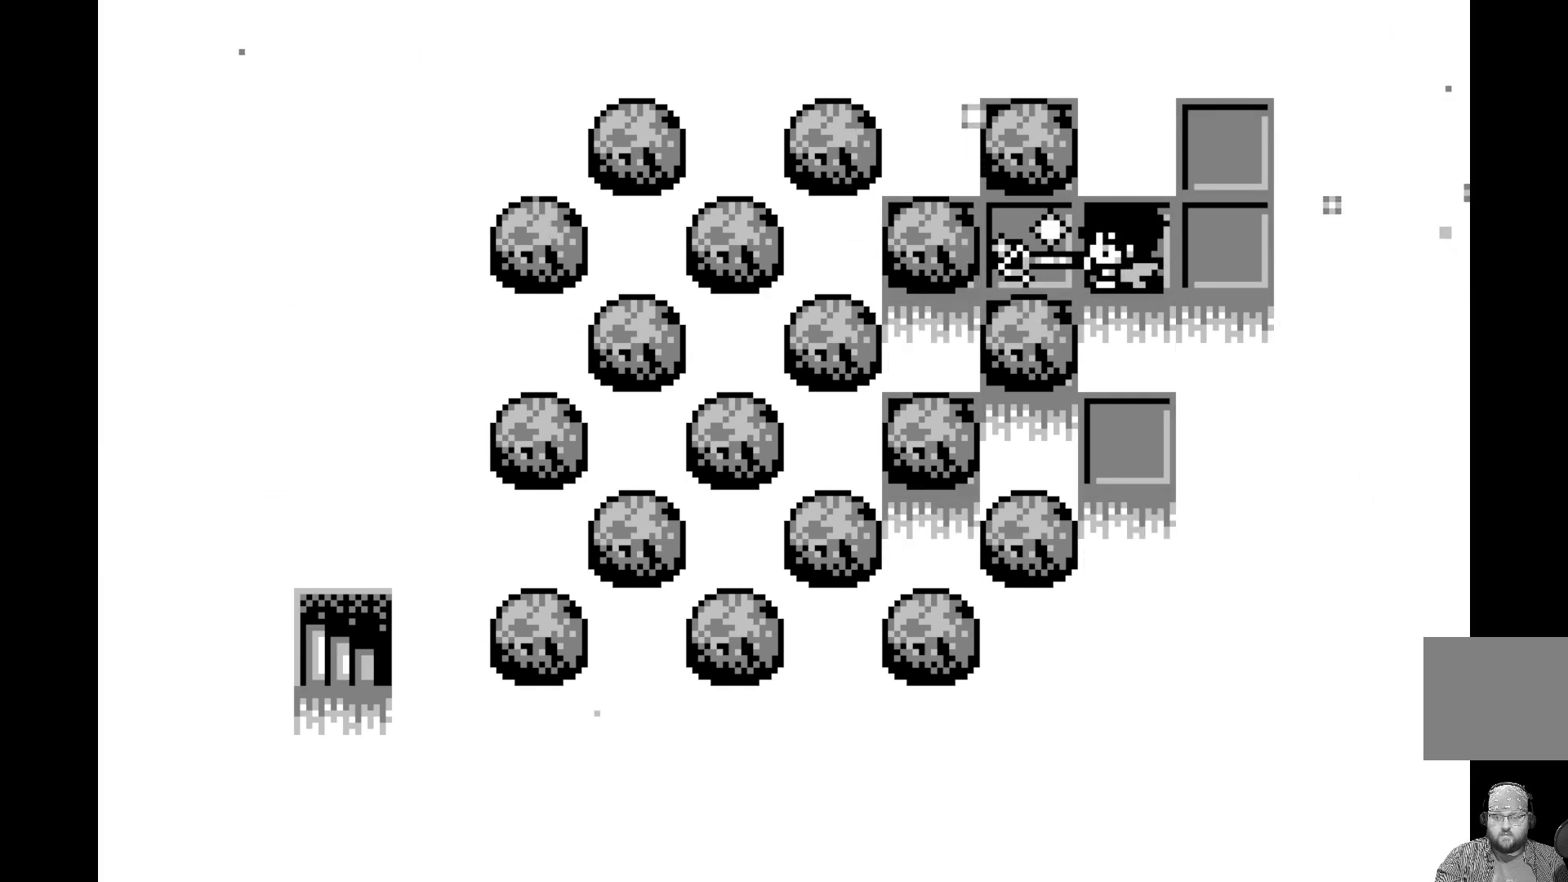
{"buttons": [], "left_stick": "center", "events": [[300, "DPAD_LEFT", "down"], [400, "DPAD_LEFT", "up"]]}
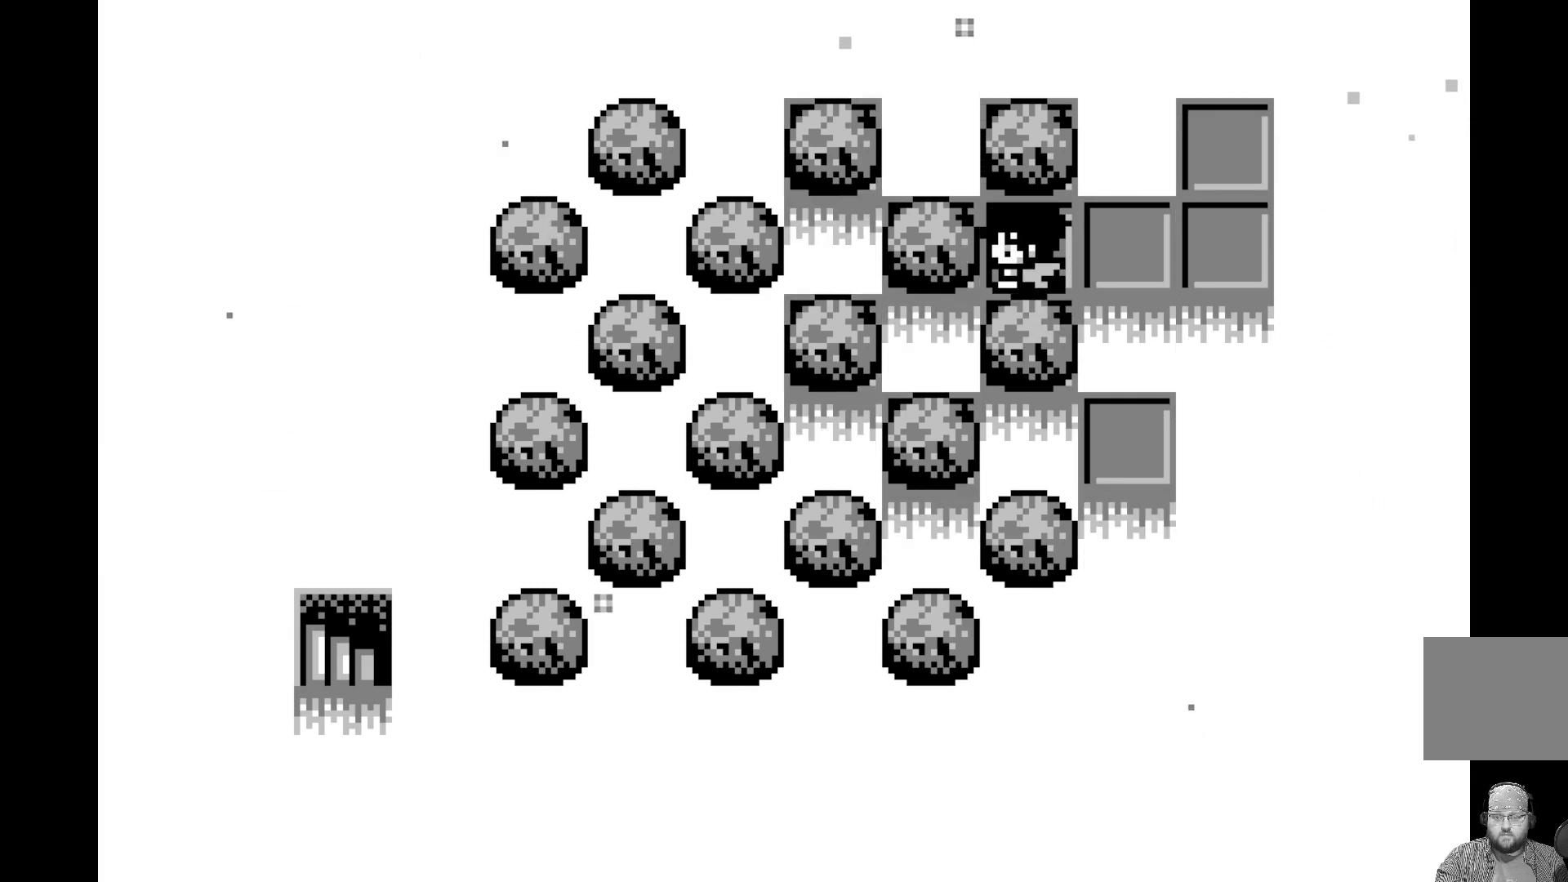
{"buttons": [], "left_stick": "center", "events": [[167, "DPAD_LEFT", "down"], [283, "DPAD_LEFT", "up"]]}
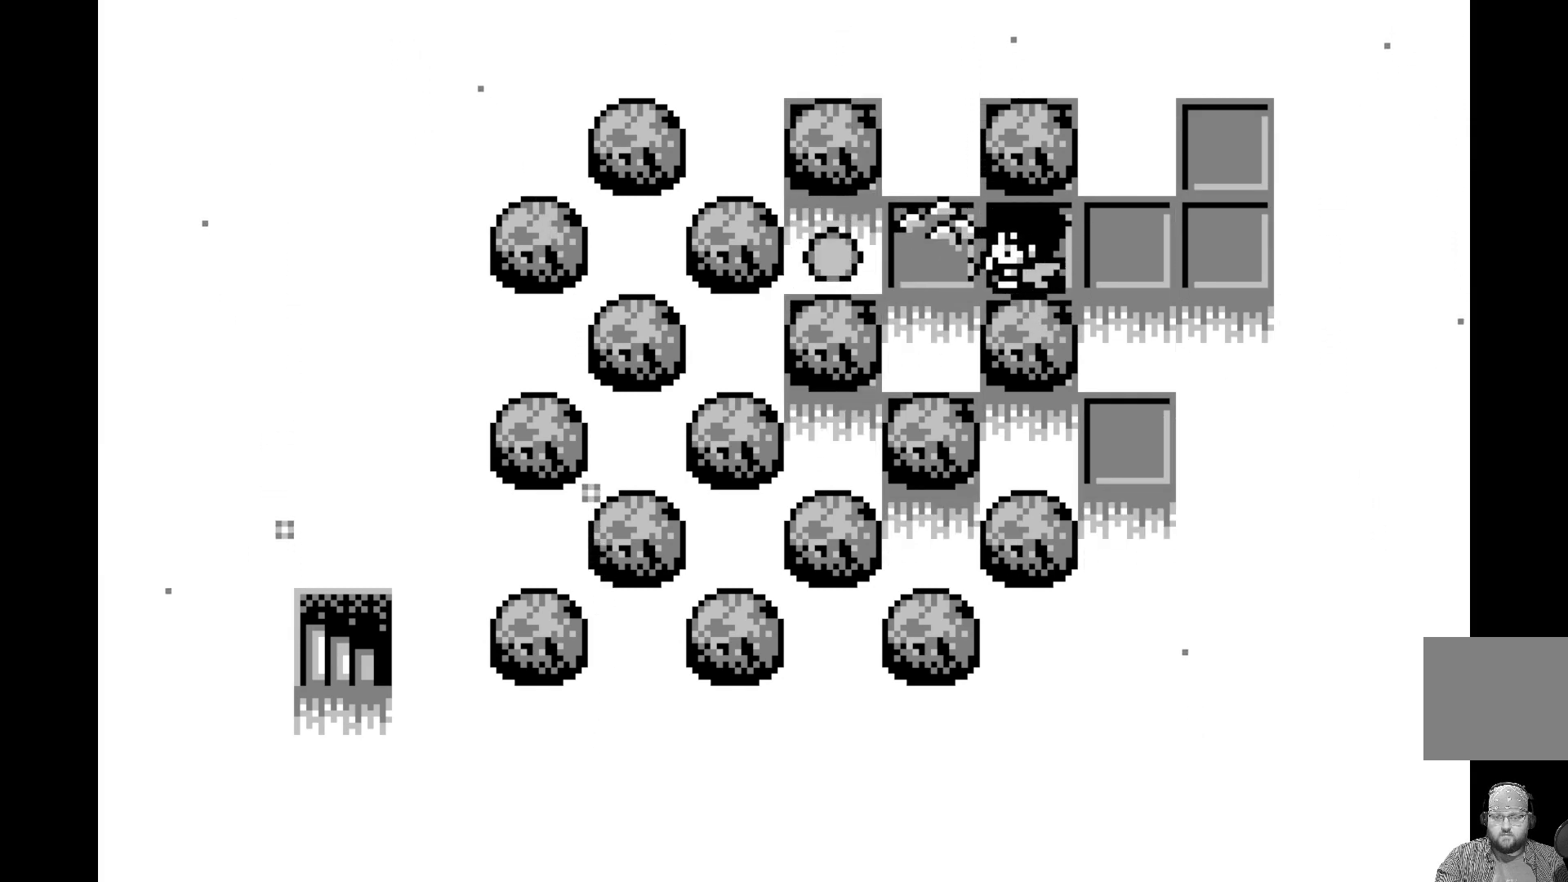
{"buttons": ["A"], "left_stick": "center", "events": [[267, "DPAD_RIGHT", "down"], [317, "DPAD_RIGHT", "up"], [417, "A", "down"]]}
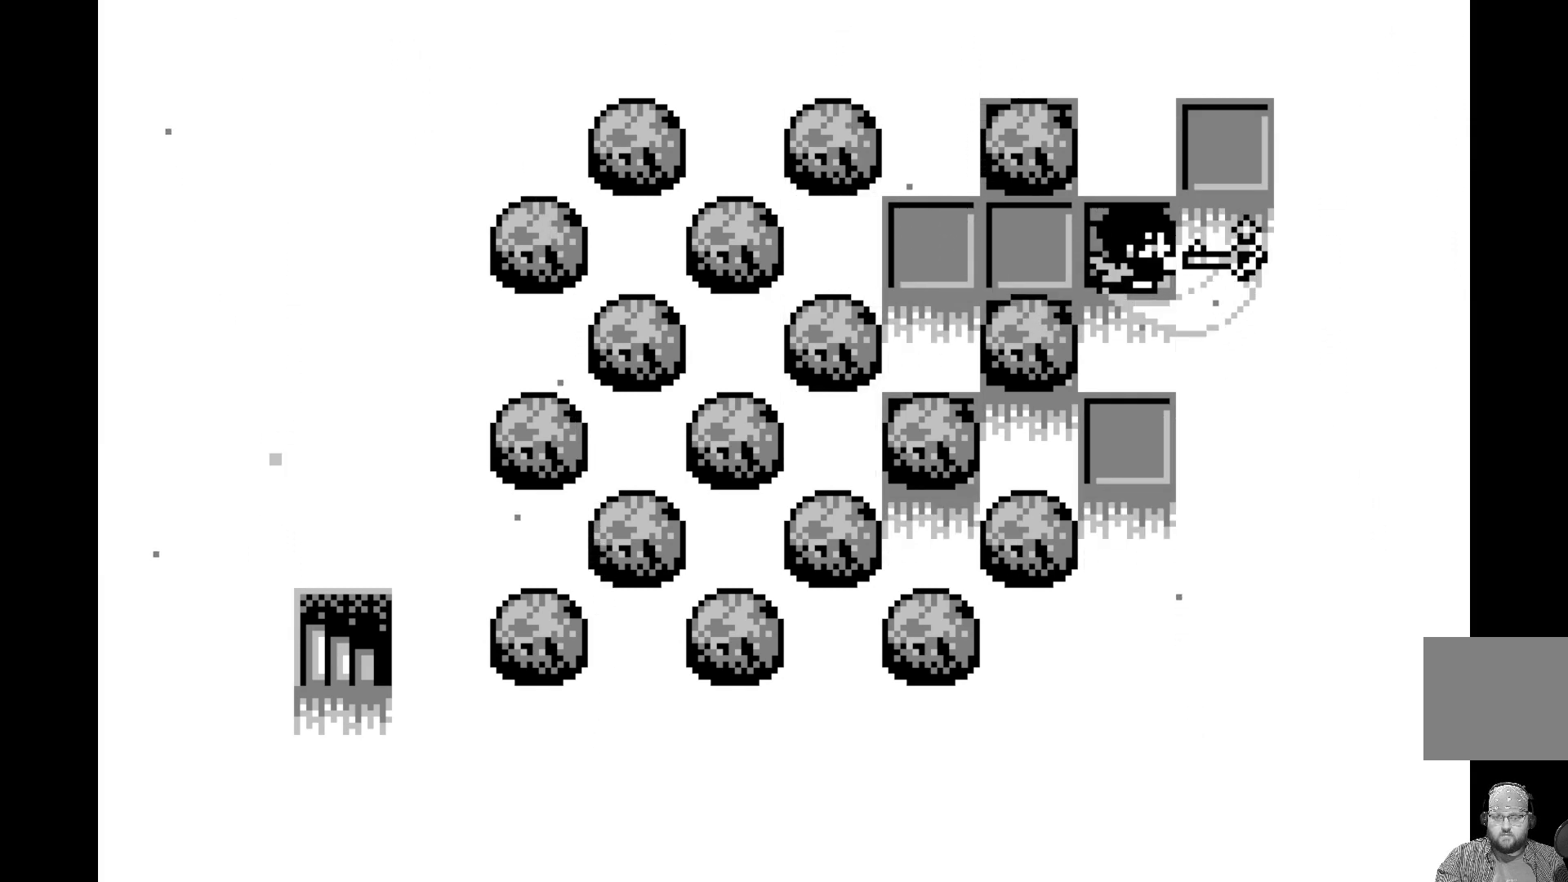
{"buttons": ["DPAD_LEFT"], "left_stick": "center", "events": [[100, "A", "up"], [300, "DPAD_LEFT", "down"], [417, "DPAD_LEFT", "up"], [483, "DPAD_LEFT", "down"]]}
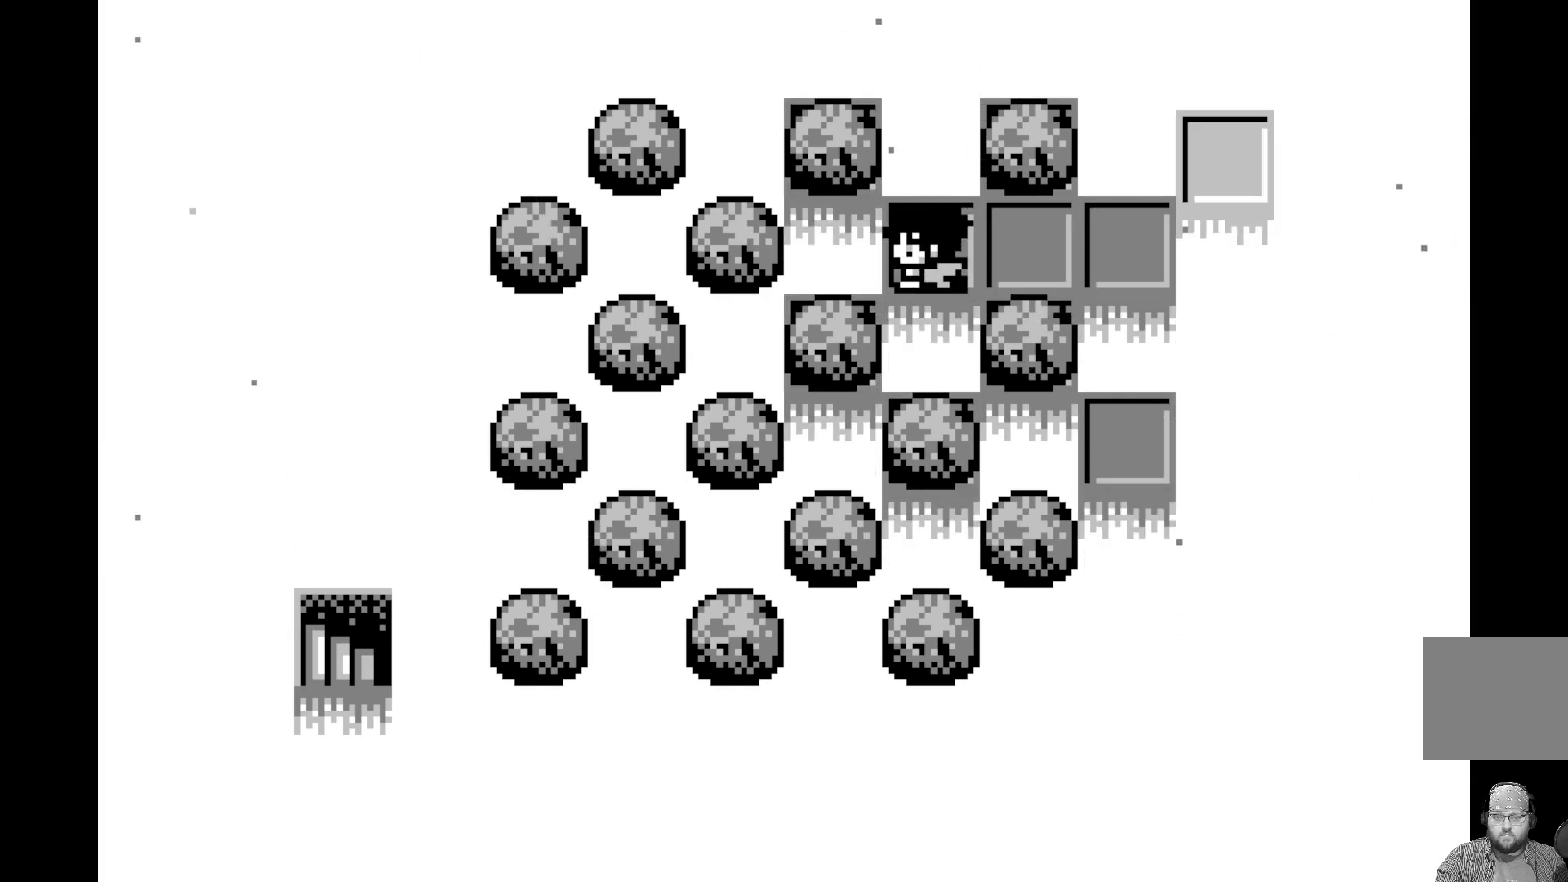
{"buttons": [], "left_stick": "center", "events": [[117, "DPAD_LEFT", "up"], [133, "A", "down"], [350, "A", "up"]]}
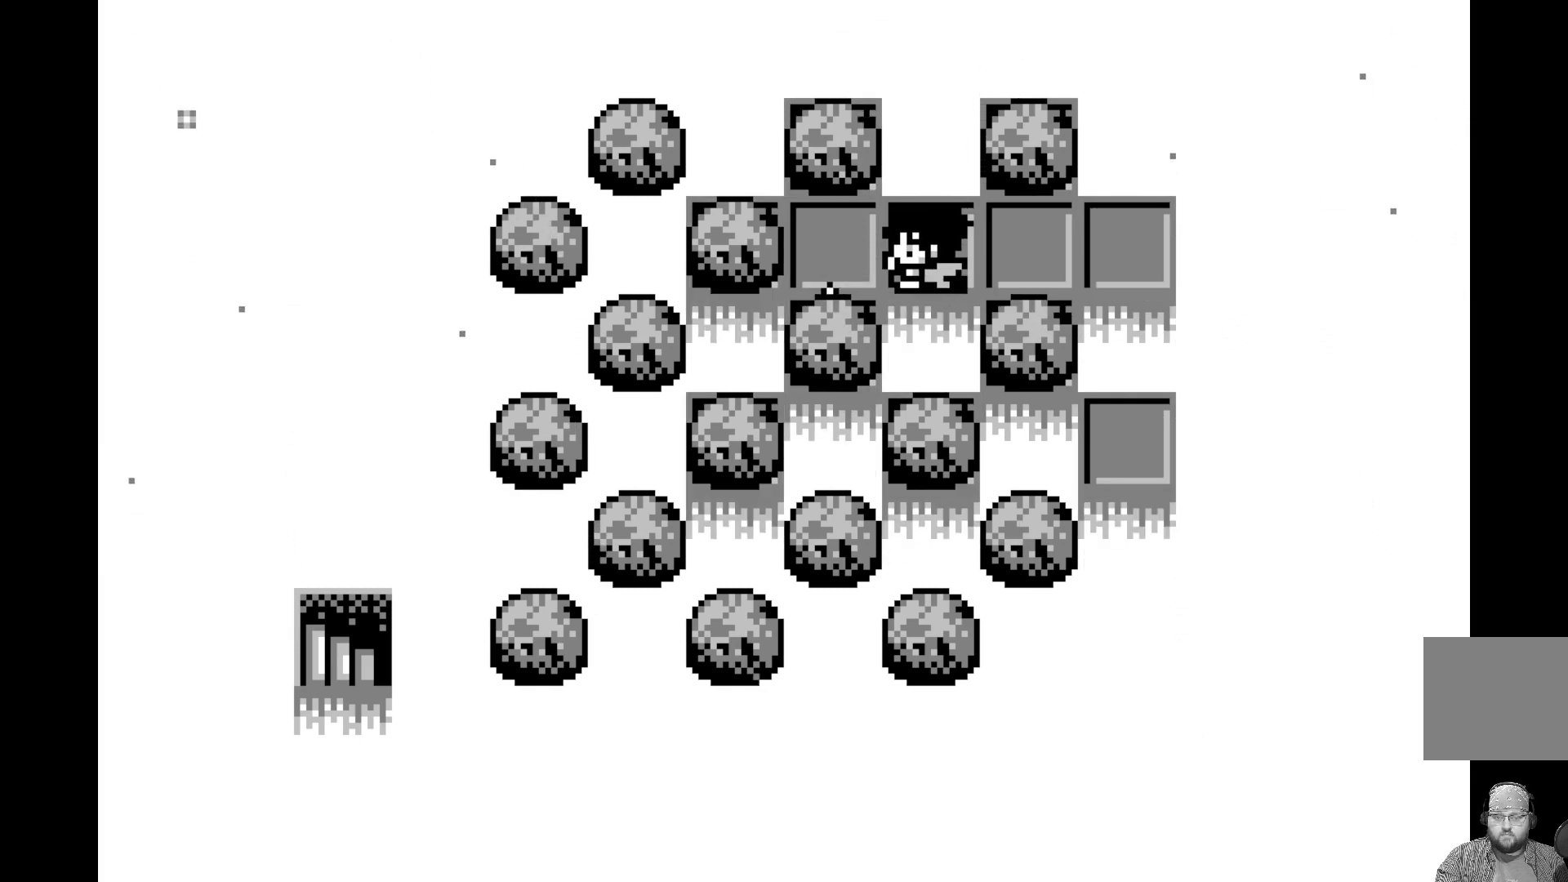
{"buttons": [], "left_stick": "center", "events": [[100, "DPAD_LEFT", "down"], [200, "DPAD_LEFT", "up"], [283, "DPAD_LEFT", "down"], [400, "DPAD_LEFT", "up"]]}
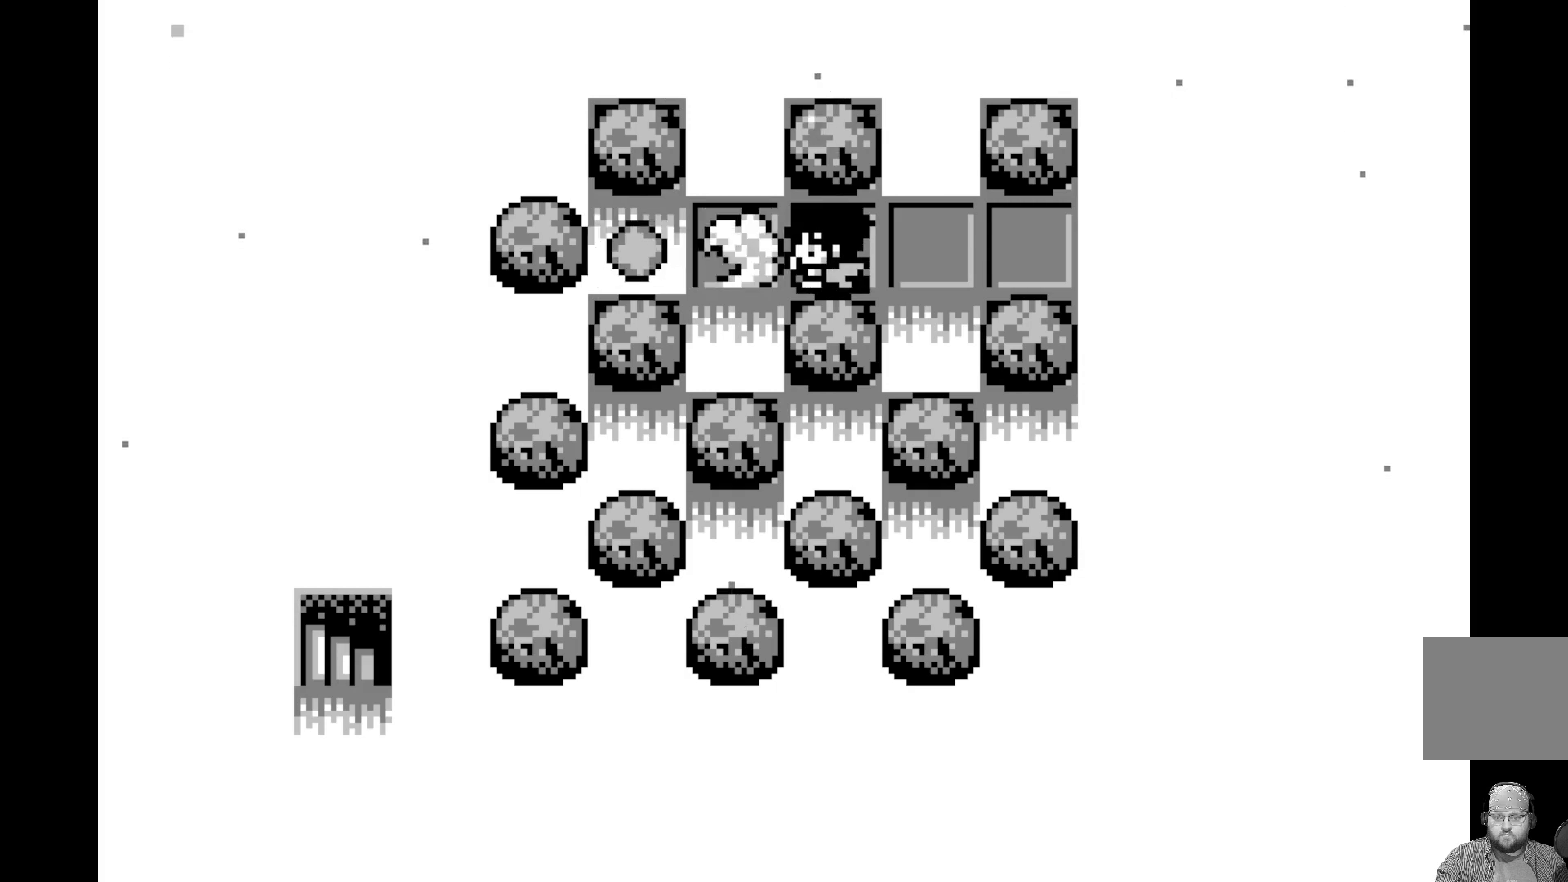
{"buttons": ["A"], "left_stick": "center", "events": [[333, "DPAD_RIGHT", "down"], [417, "DPAD_RIGHT", "up"], [467, "A", "down"]]}
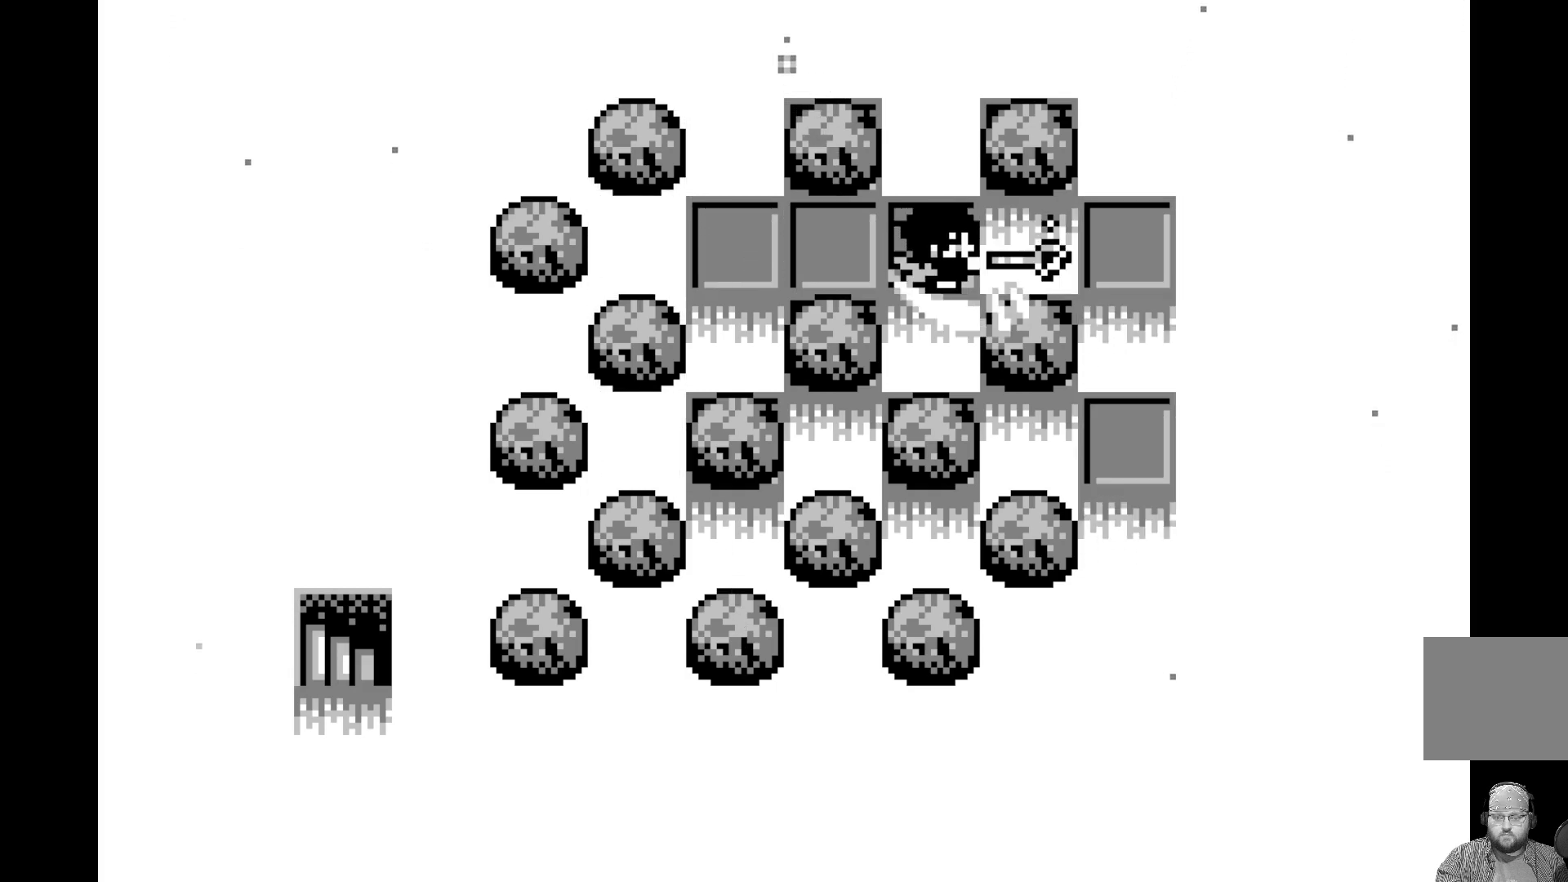
{"buttons": [], "left_stick": "center", "events": [[167, "A", "up"], [367, "DPAD_LEFT", "down"], [467, "DPAD_LEFT", "up"]]}
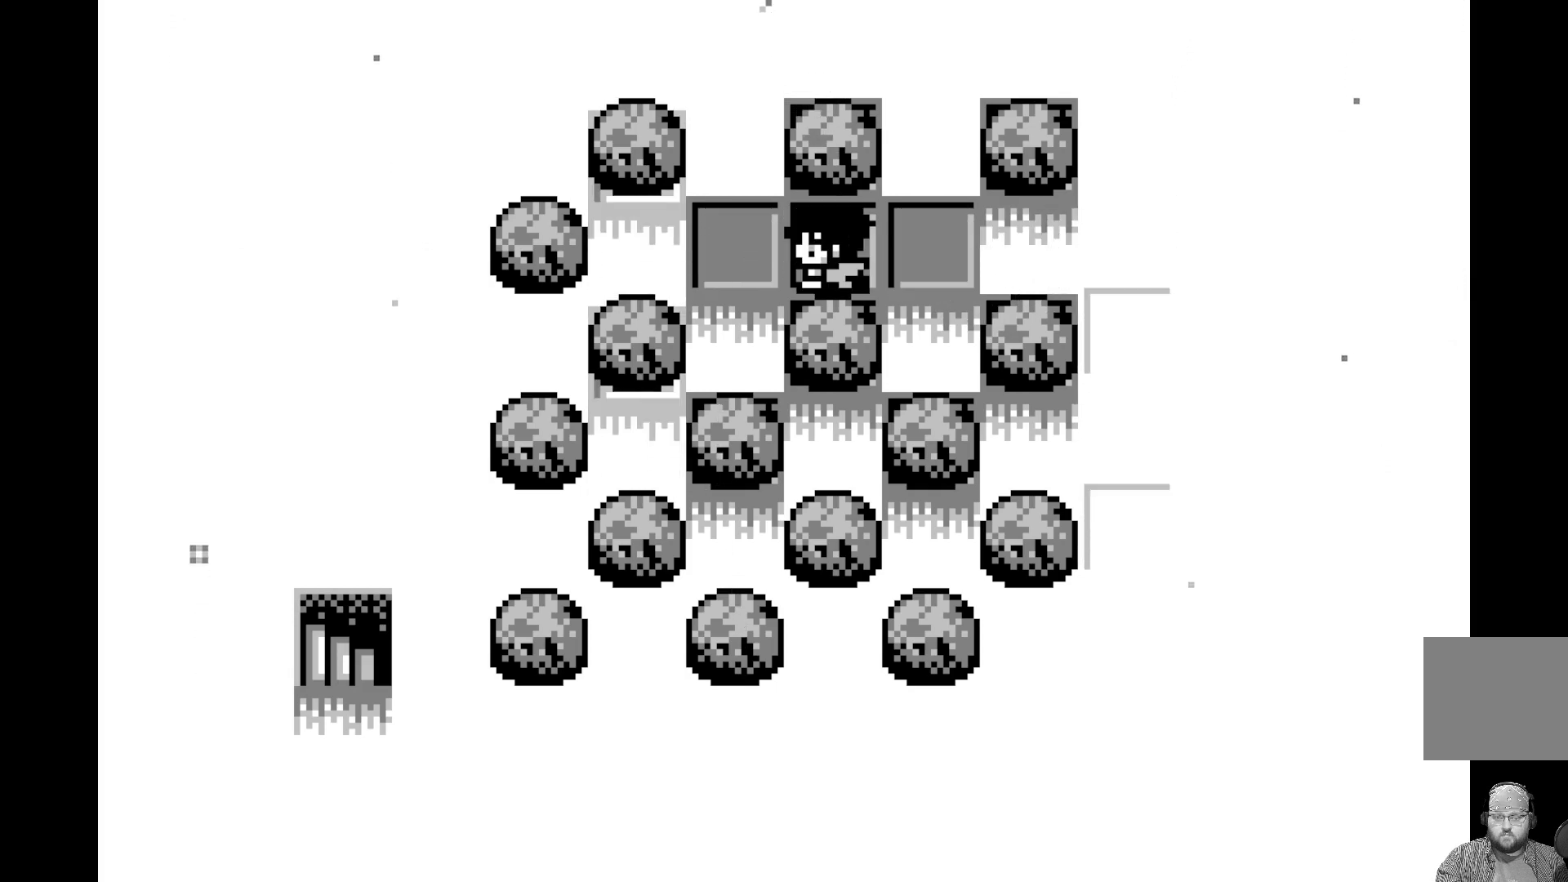
{"buttons": [], "left_stick": "center", "events": [[50, "DPAD_LEFT", "down"], [150, "DPAD_LEFT", "up"], [217, "A", "down"], [433, "A", "up"]]}
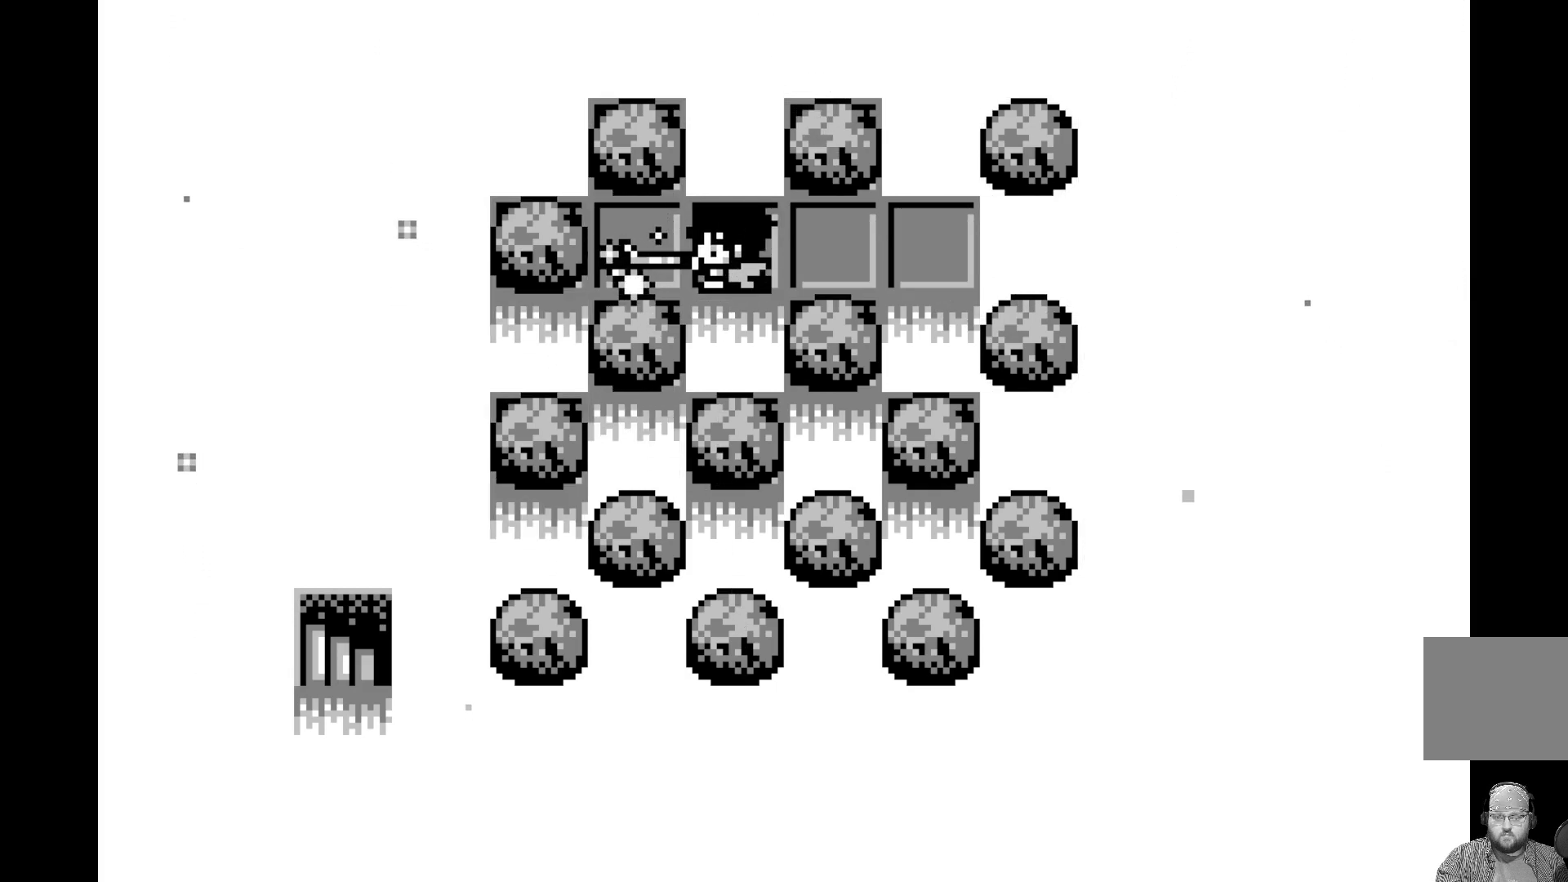
{"buttons": ["DPAD_DOWN"], "left_stick": "center", "events": [[200, "DPAD_LEFT", "down"], [283, "DPAD_LEFT", "up"], [367, "DPAD_DOWN", "down"]]}